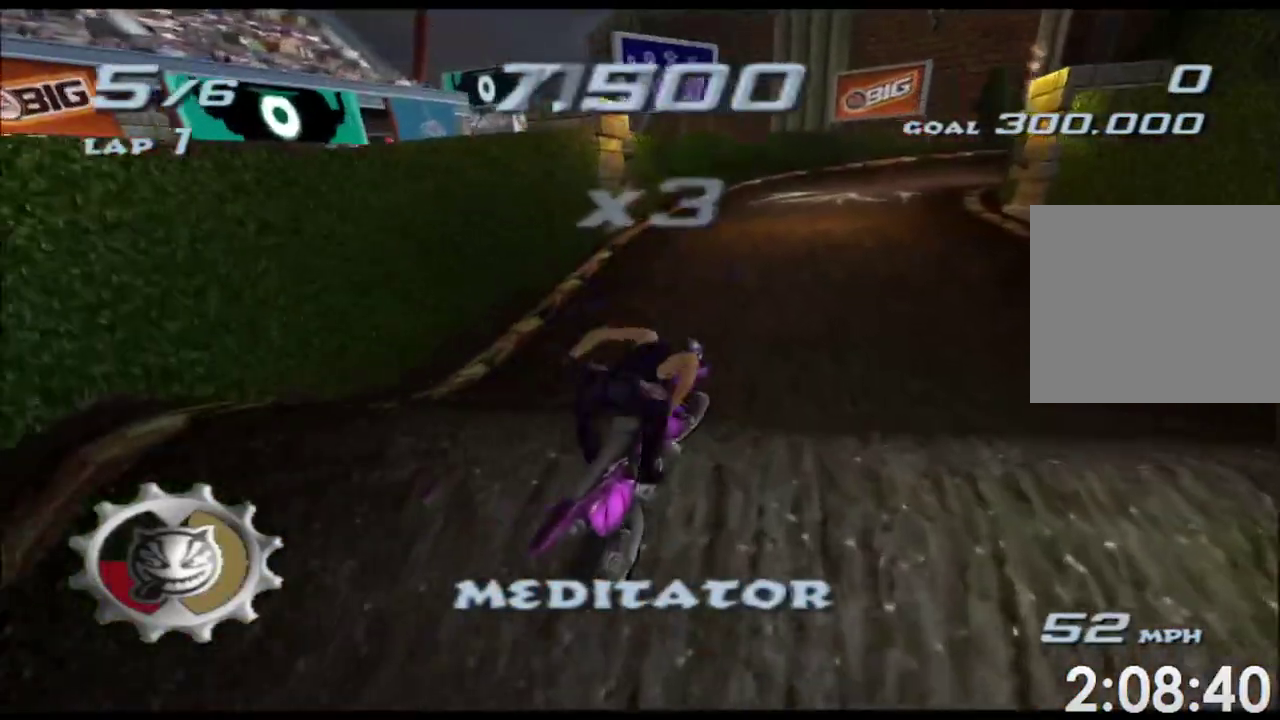
Gameplay with a controller (Xbox layout); each line is a JSON object with the inputs held at the frame after it. "events" lists button and stick changes between this image and that frame as [ms after this image, input, new state], when the widget could be followed in between. This overlay highlights the sticks when they move; stick clicks (L3 R3) are not distinguishable. Not read: B HOME L3 R2 R3 SELECT START Y.
{"buttons": ["A", "X"], "left_stick": "up", "right_stick": "center", "events": [[200, "L2", "up"], [383, "left_stick", "up"]]}
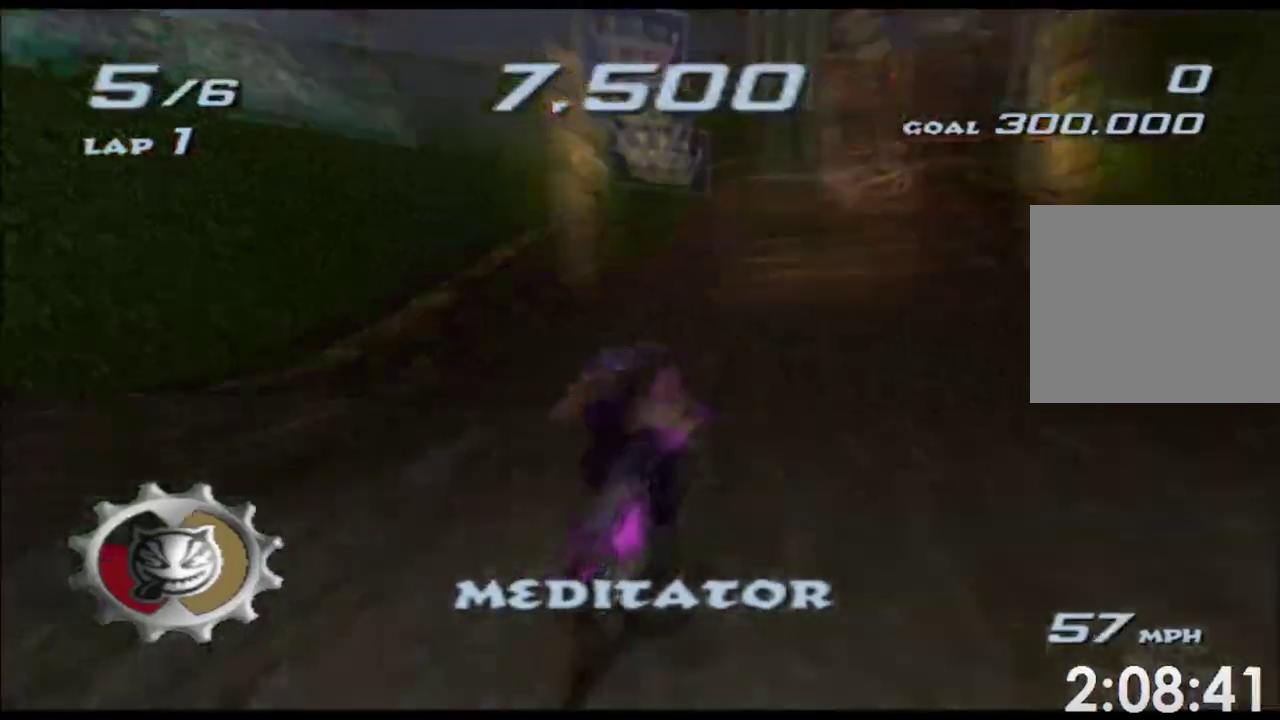
{"buttons": ["A", "X"], "left_stick": "center", "right_stick": "center", "events": [[467, "left_stick", "center"]]}
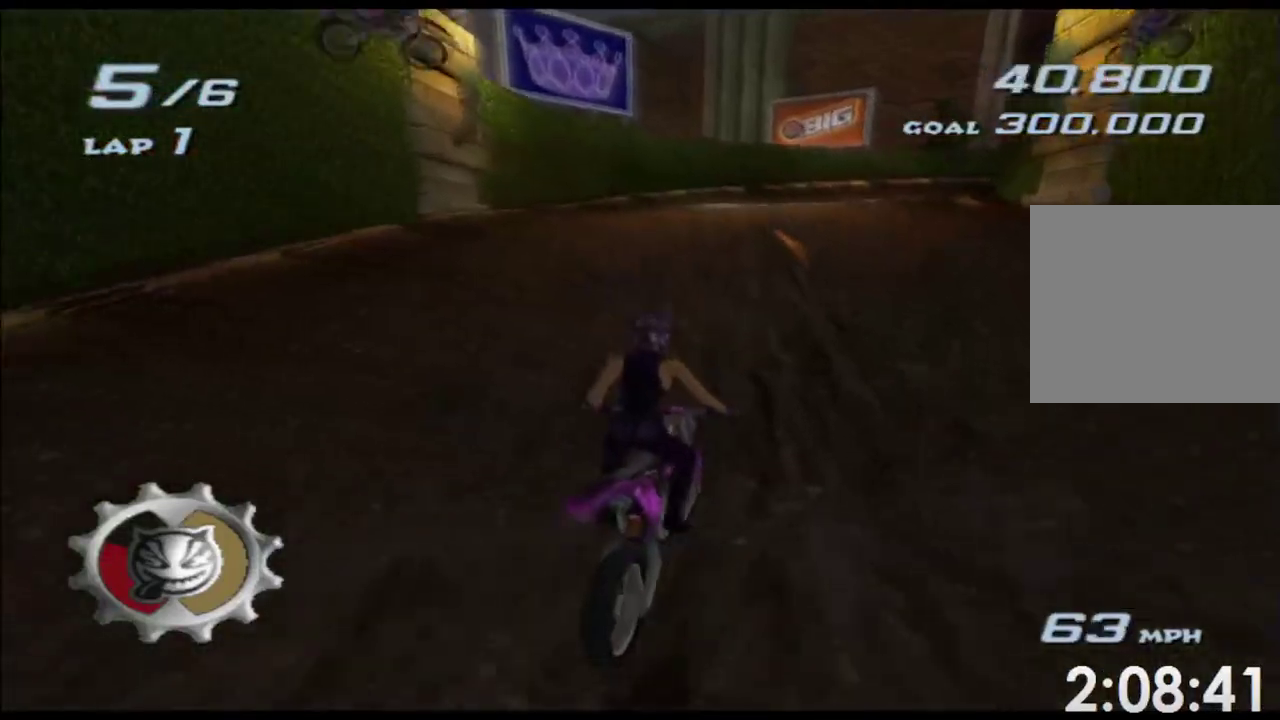
{"buttons": ["A", "X"], "left_stick": "center", "right_stick": "center", "events": []}
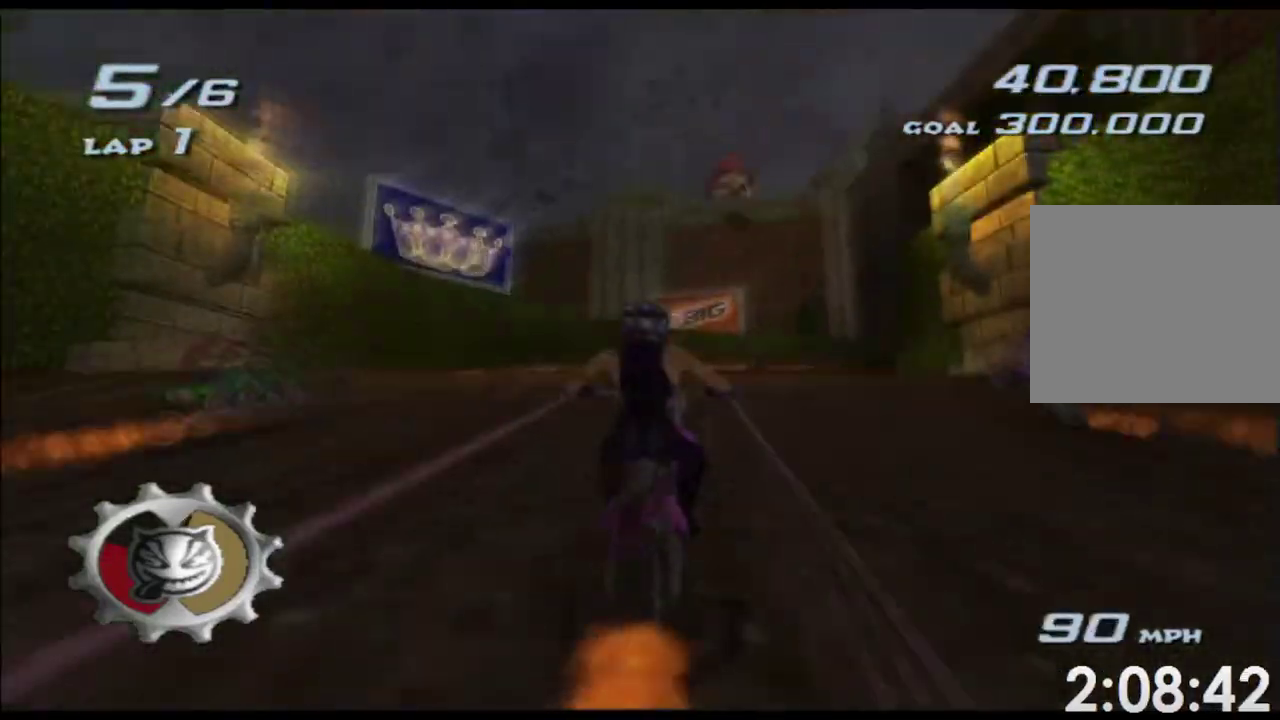
{"buttons": ["A", "X"], "left_stick": "center", "right_stick": "center", "events": [[17, "left_stick", "right"], [133, "left_stick", "center"], [283, "left_stick", "right"], [417, "left_stick", "center"]]}
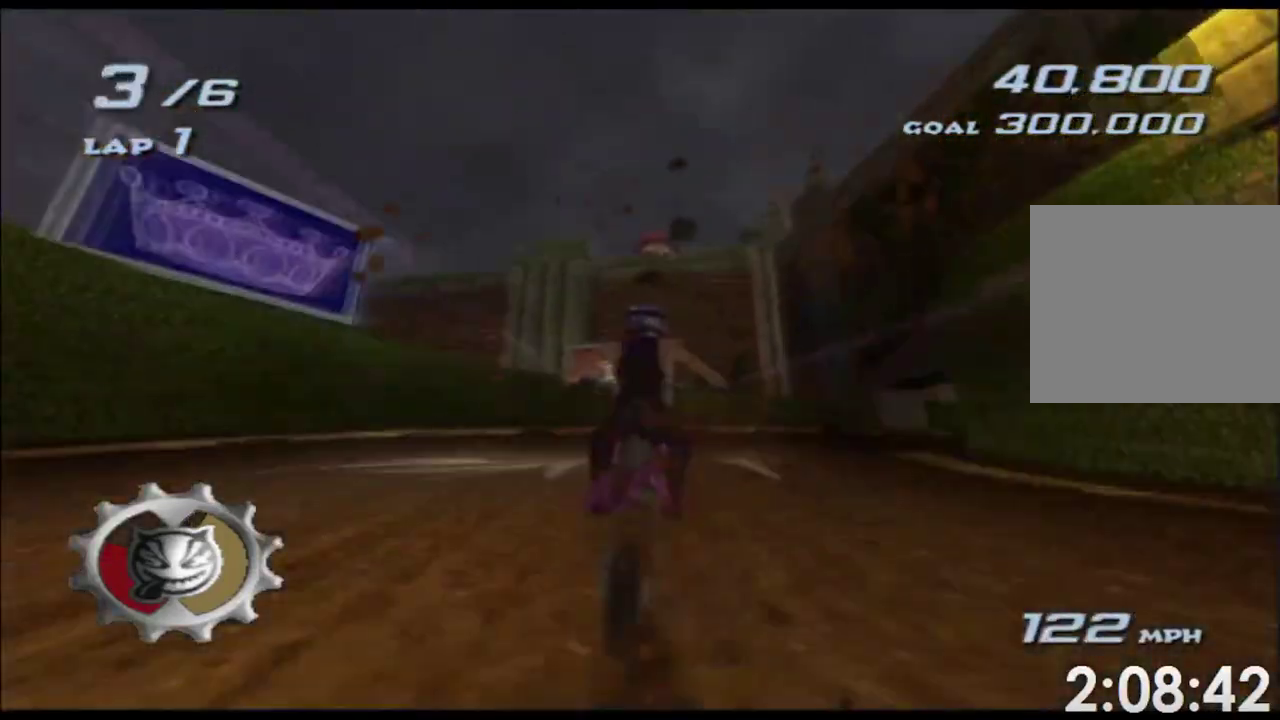
{"buttons": ["A", "X"], "left_stick": "right", "right_stick": "center", "events": [[83, "left_stick", "right"]]}
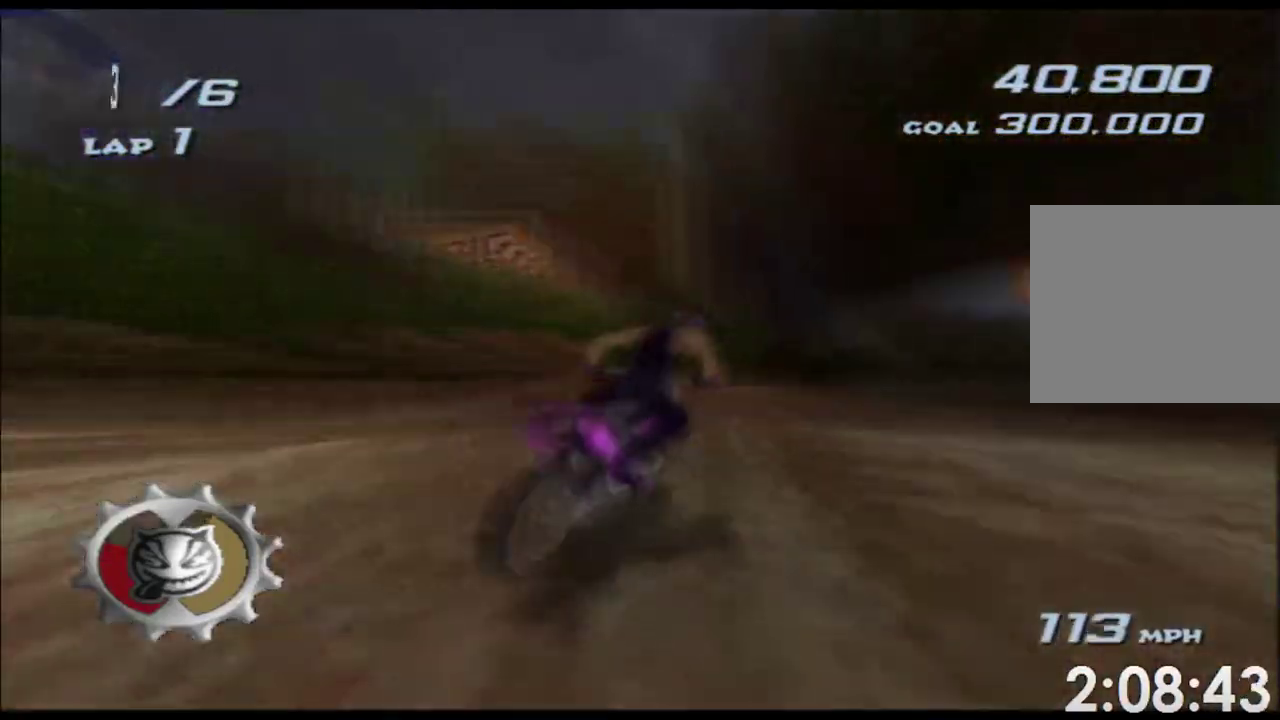
{"buttons": ["A", "X"], "left_stick": "right", "right_stick": "center", "events": [[217, "left_stick", "center"], [467, "left_stick", "right"]]}
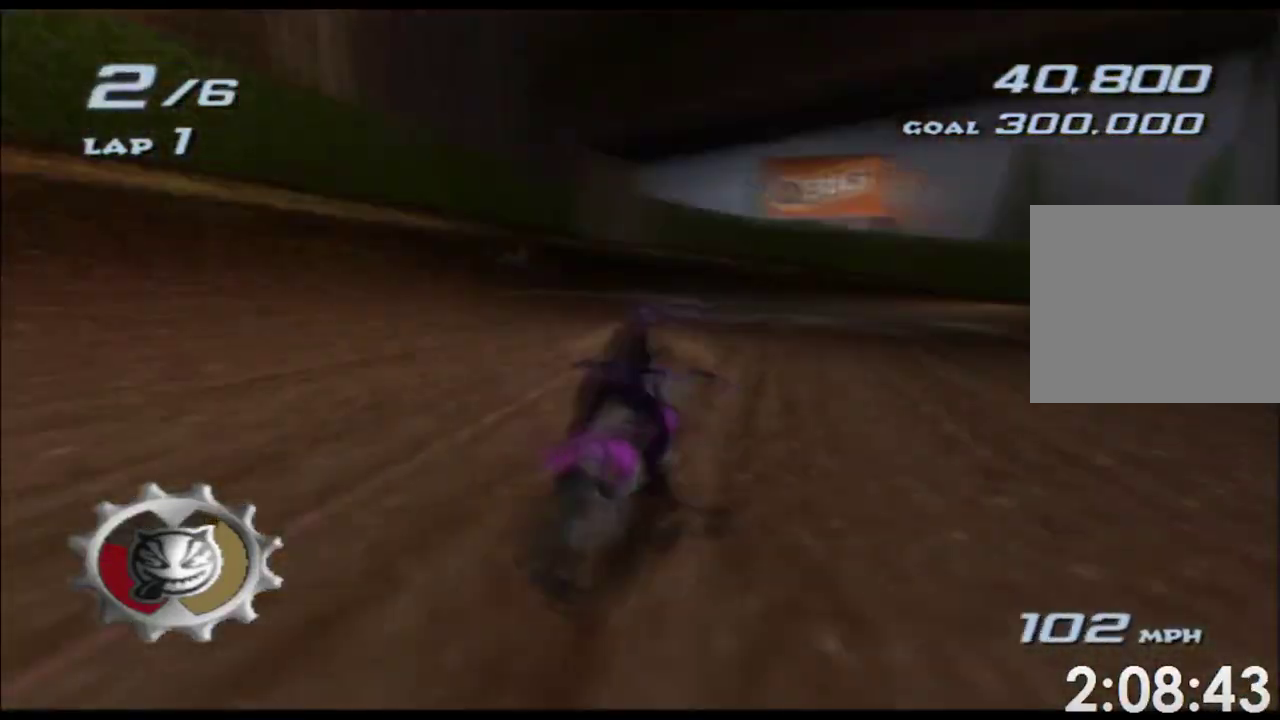
{"buttons": ["A", "X", "L1", "L2"], "left_stick": "right", "right_stick": "center"}
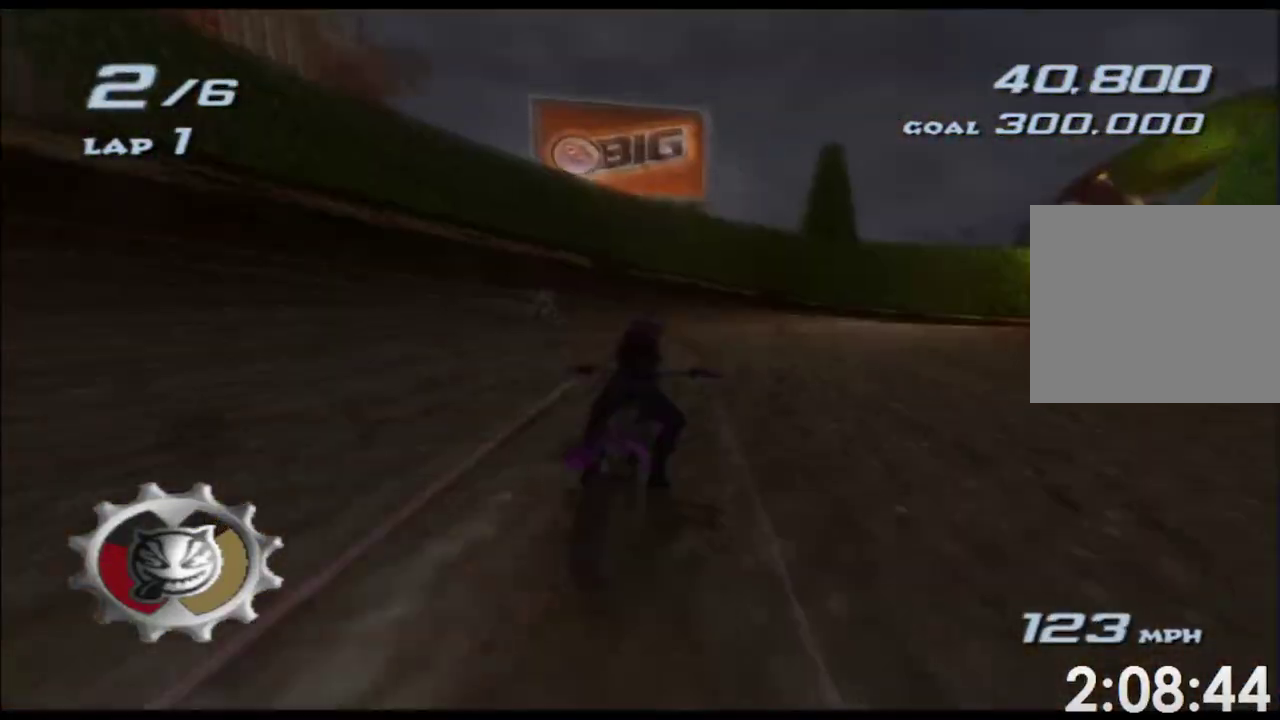
{"buttons": ["A", "X"], "left_stick": "center", "right_stick": "center", "events": [[217, "L2", "up"], [333, "L1", "up"], [433, "left_stick", "center"]]}
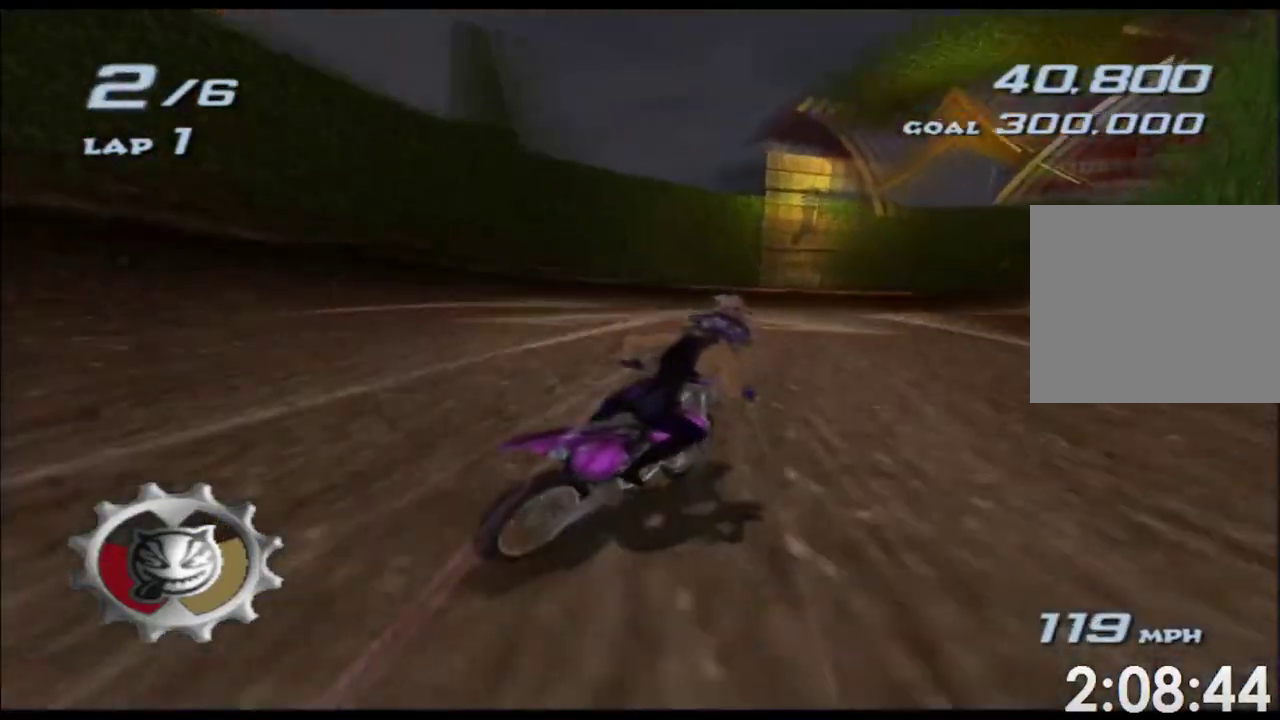
{"buttons": ["A", "X"], "left_stick": "center", "right_stick": "center", "events": [[33, "left_stick", "right"], [300, "left_stick", "center"]]}
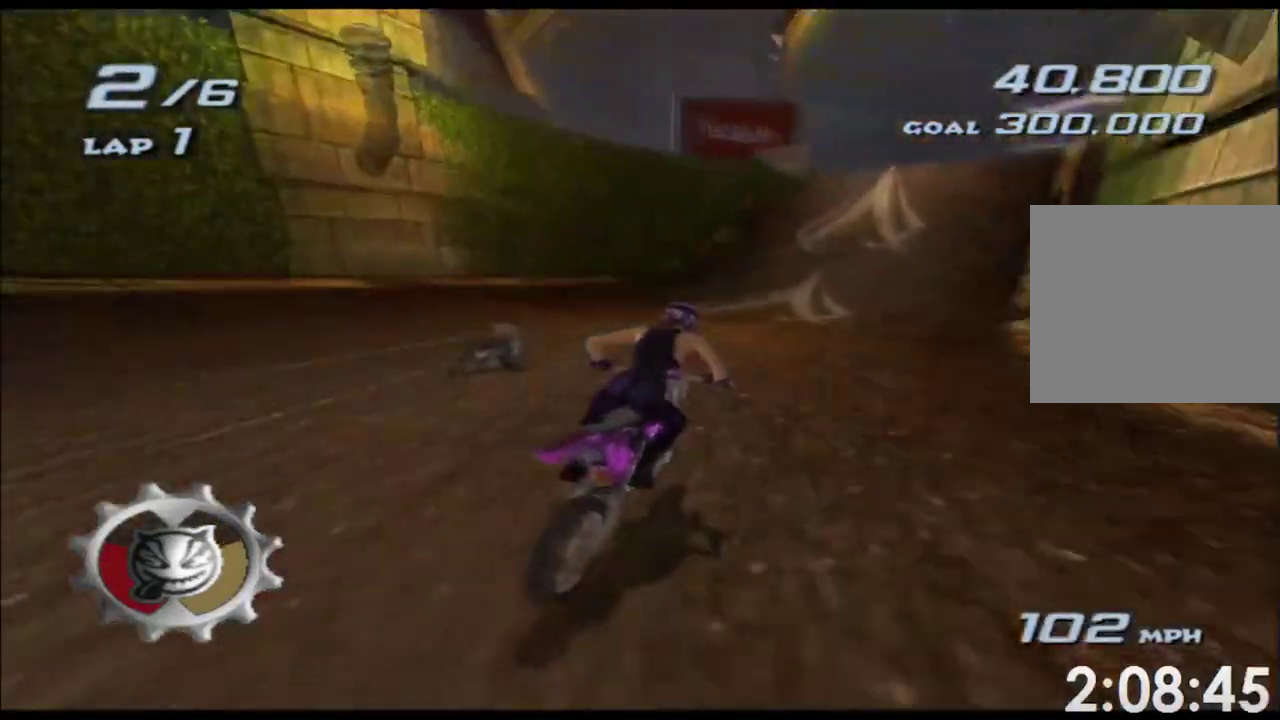
{"buttons": ["A", "X"], "left_stick": "down", "right_stick": "center", "events": [[17, "left_stick", "right"], [83, "R1", "down"], [167, "left_stick", "center"], [283, "R1", "up"], [283, "left_stick", "right"], [433, "left_stick", "down-right"], [483, "left_stick", "down"]]}
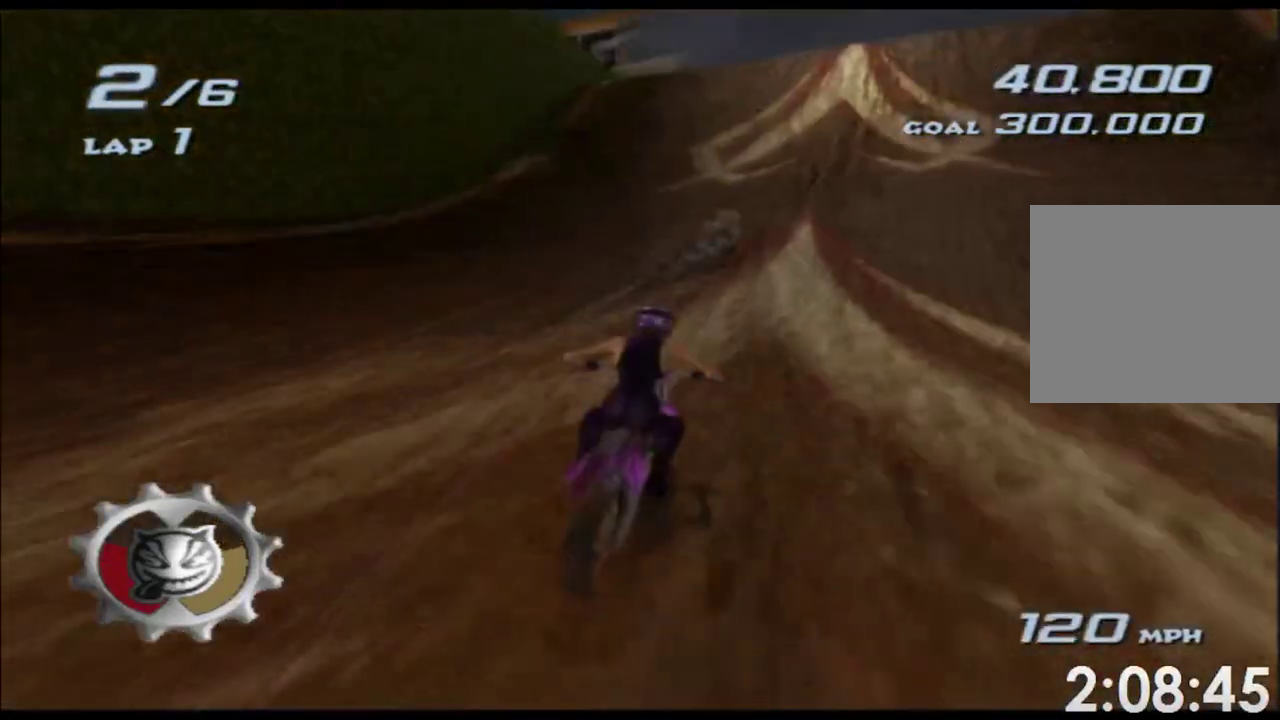
{"buttons": ["A", "X"], "left_stick": "down", "right_stick": "center", "events": [[33, "left_stick", "down-left"], [267, "left_stick", "down"]]}
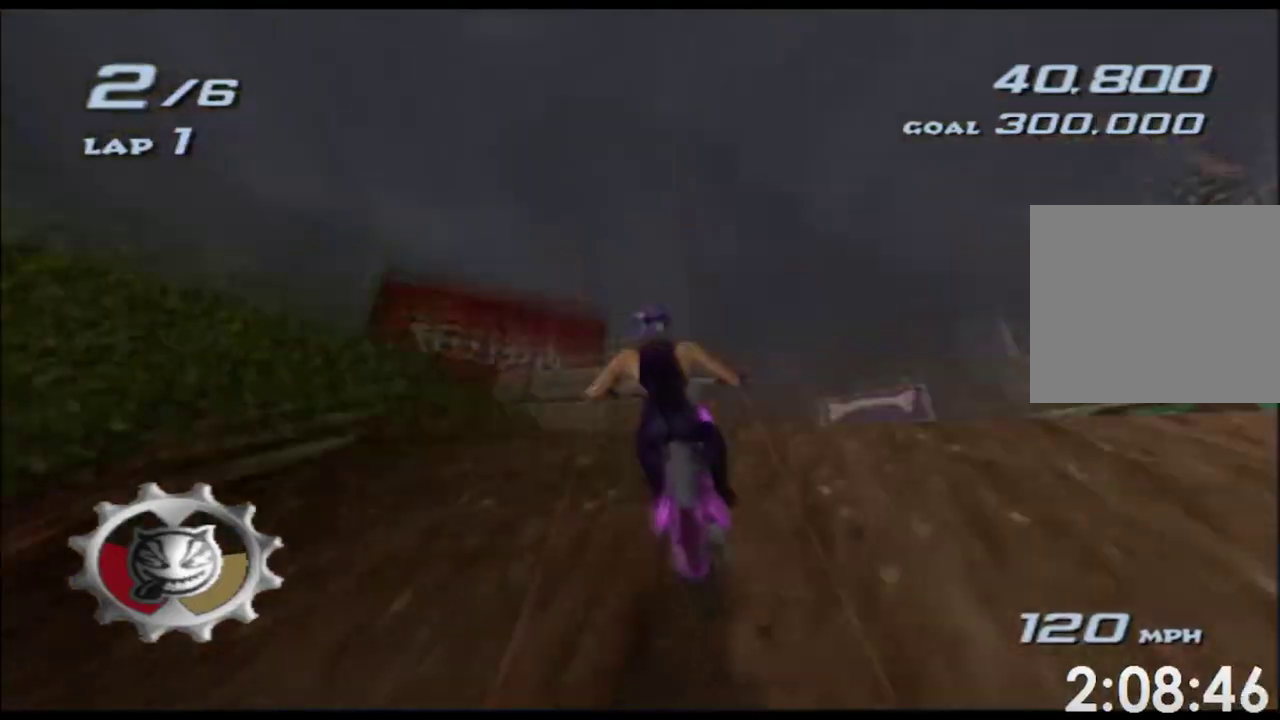
{"buttons": ["A", "X"], "left_stick": "left", "right_stick": "center", "events": [[133, "left_stick", "down-left"], [217, "left_stick", "left"]]}
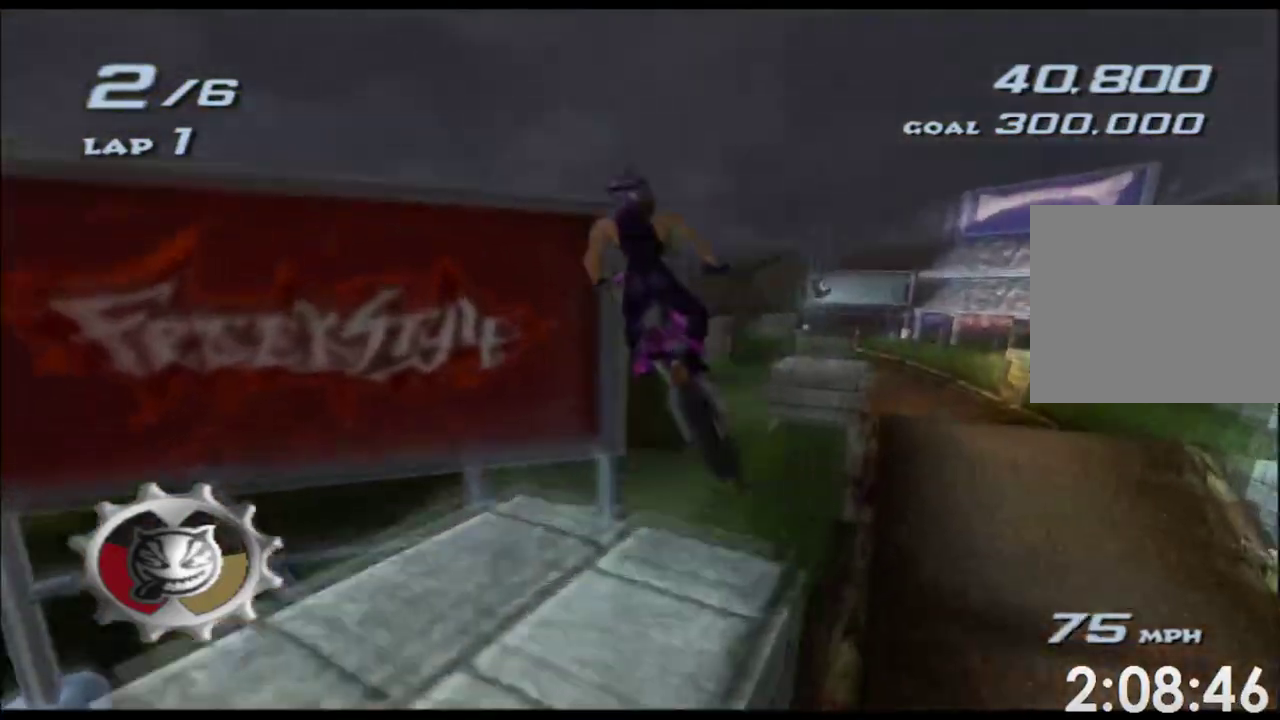
{"buttons": ["A", "X"], "left_stick": "left", "right_stick": "center", "events": [[67, "L1", "down"], [133, "L1", "up"], [150, "L2", "down"], [300, "L2", "up"], [367, "L2", "down"], [500, "L2", "up"]]}
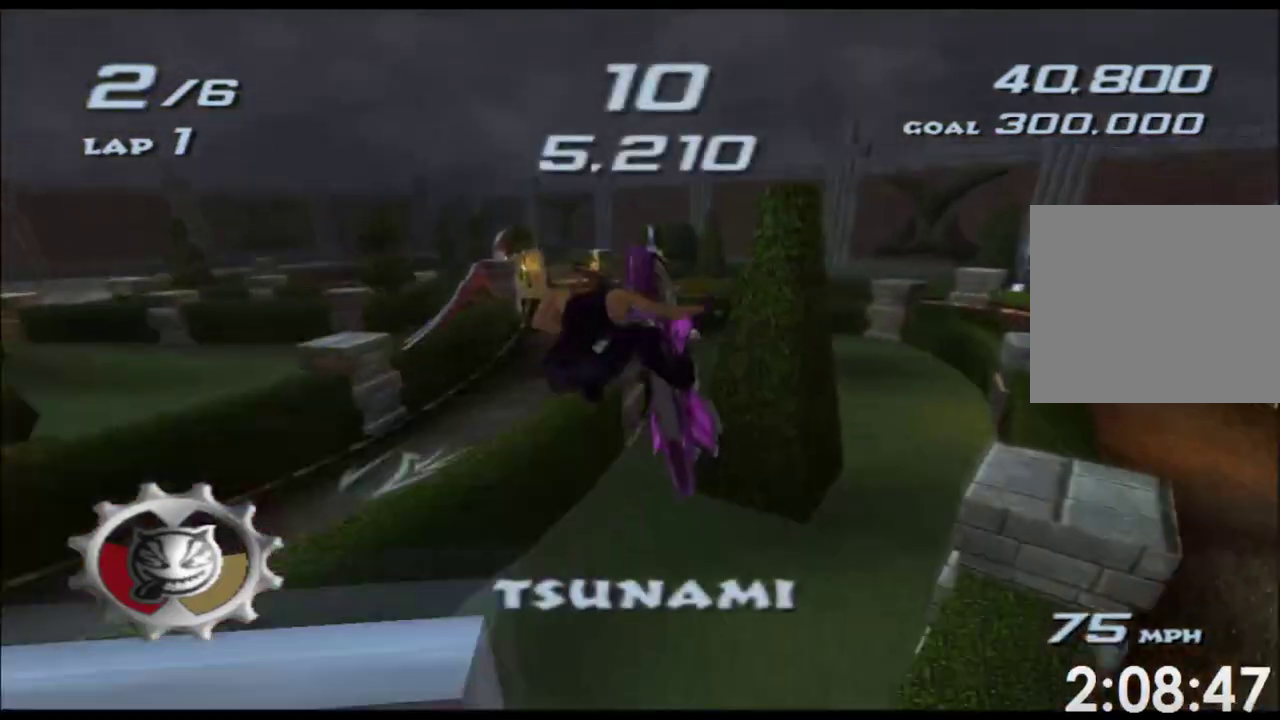
{"buttons": ["A", "X", "L2"], "left_stick": "left", "right_stick": "center", "events": [[383, "L2", "down"]]}
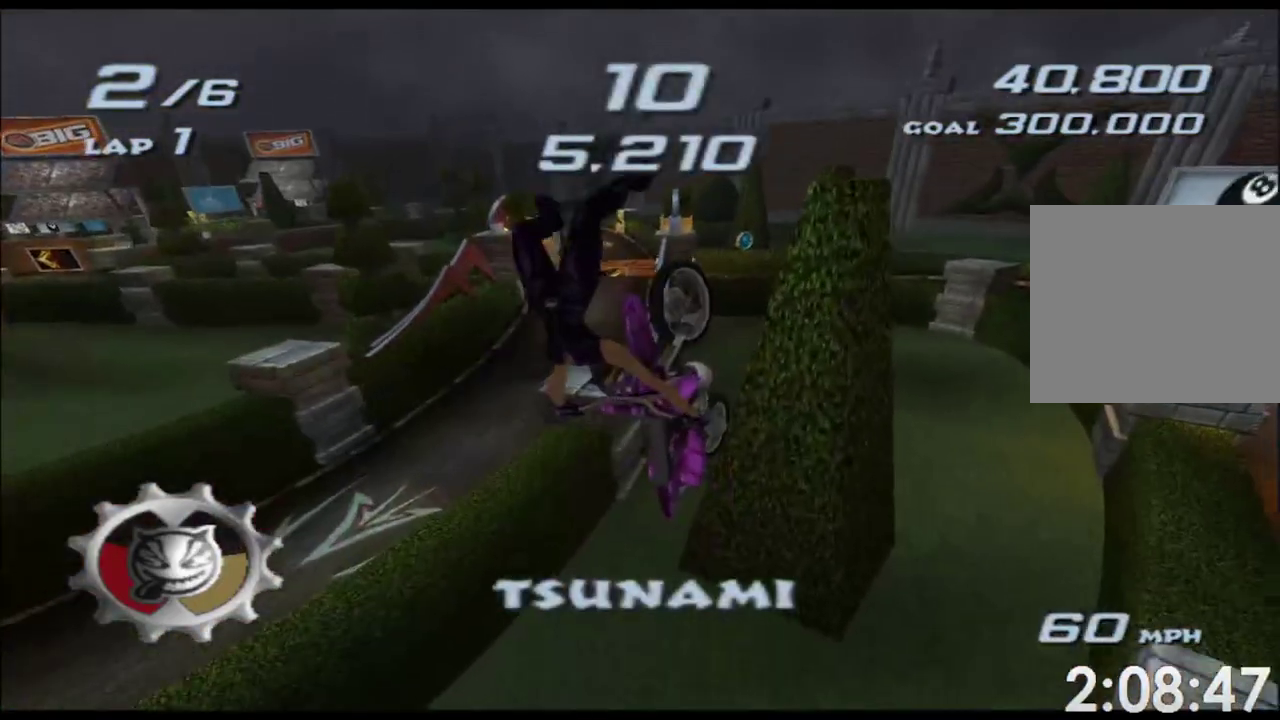
{"buttons": ["A", "X"], "left_stick": "left", "right_stick": "center", "events": [[483, "L2", "up"]]}
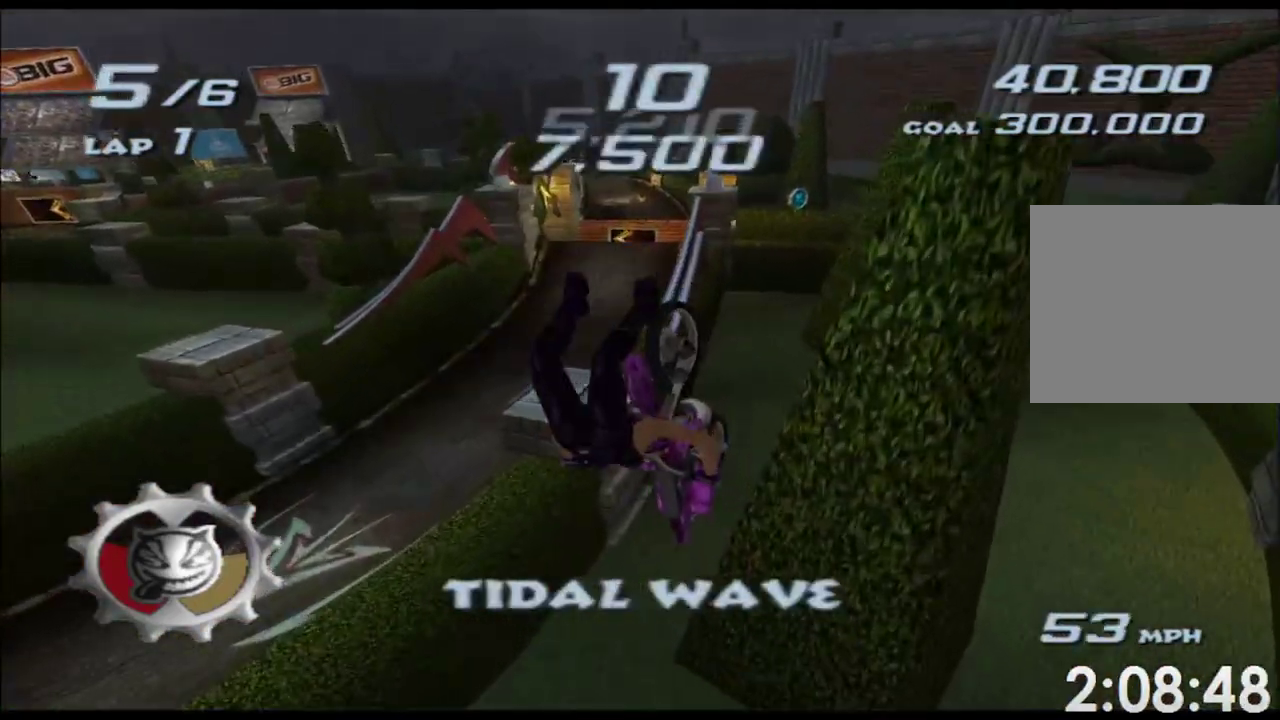
{"buttons": ["A", "X"], "left_stick": "left", "right_stick": "center", "events": [[200, "L2", "down"], [250, "L2", "up"]]}
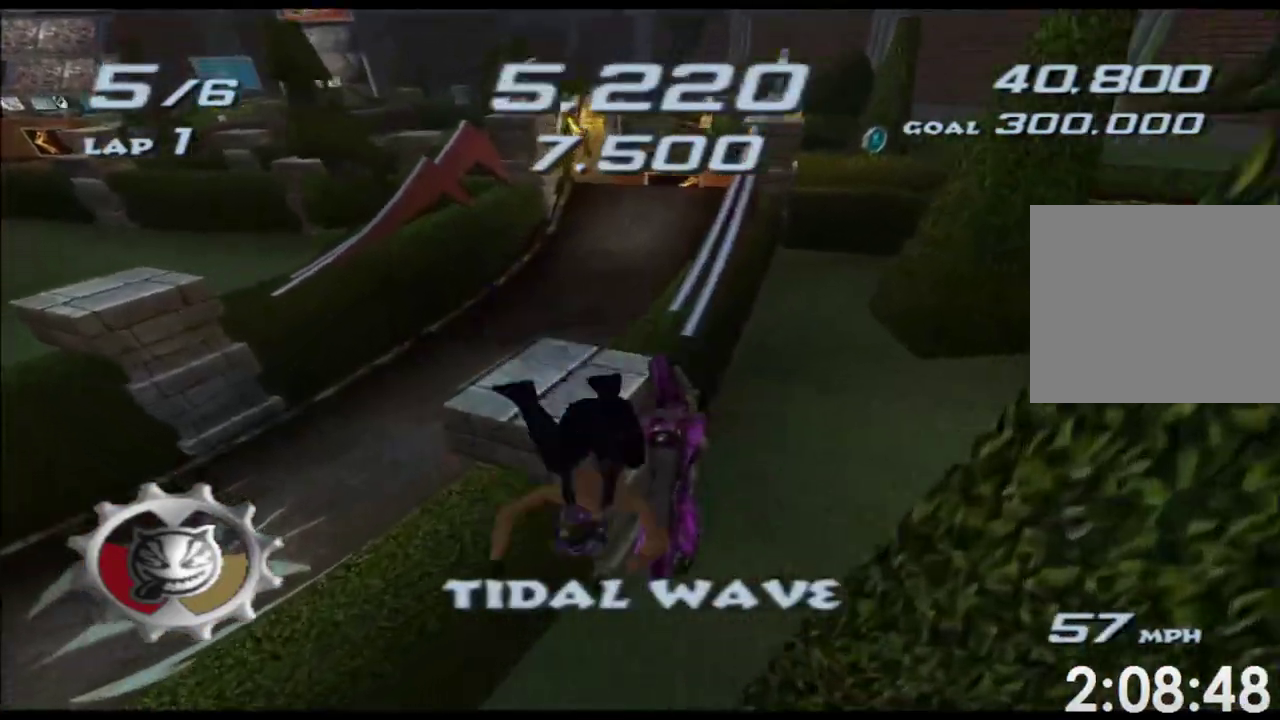
{"buttons": ["A", "X"], "left_stick": "left", "right_stick": "center", "events": []}
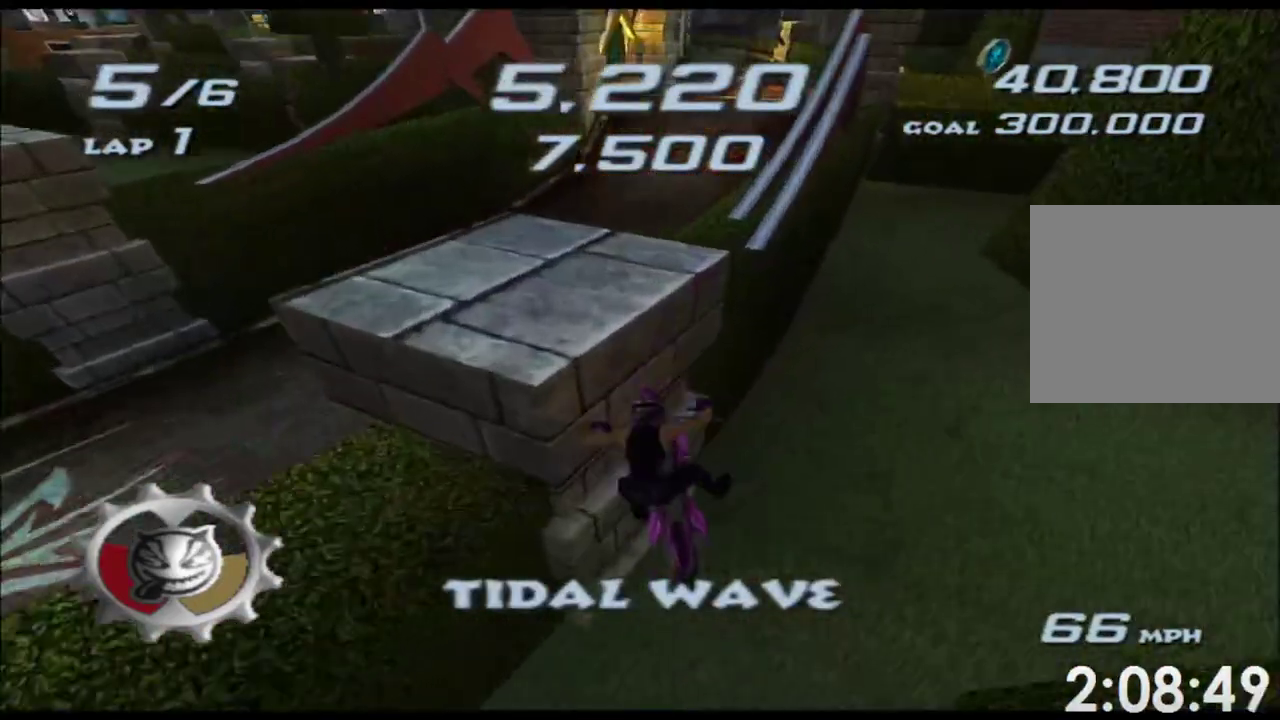
{"buttons": ["A", "X"], "left_stick": "center", "right_stick": "center", "events": [[417, "left_stick", "center"]]}
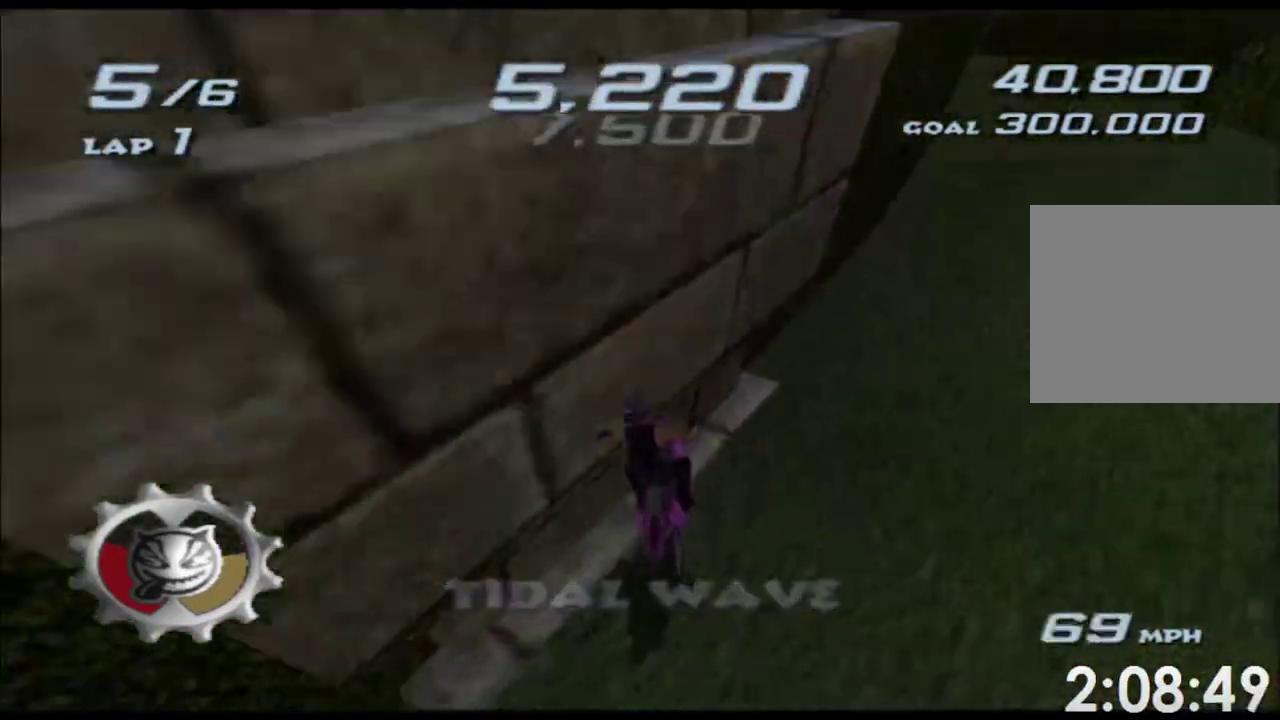
{"buttons": ["A", "X"], "left_stick": "center", "right_stick": "center", "events": []}
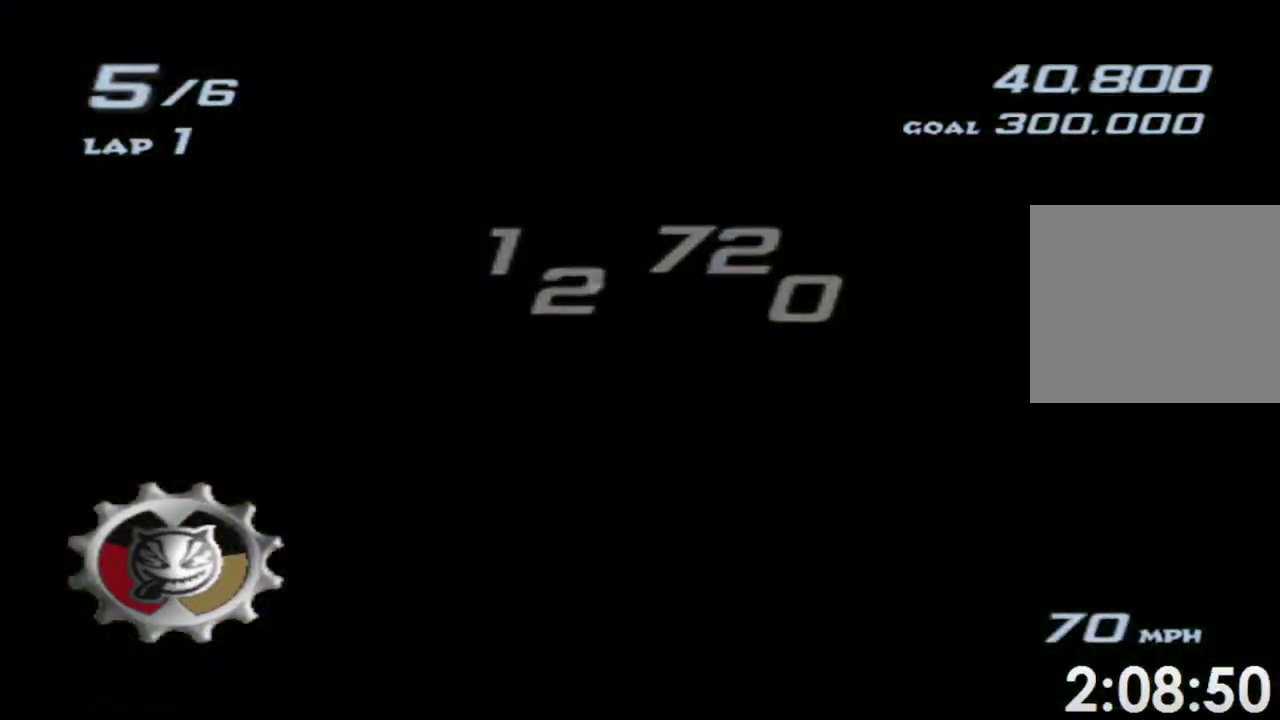
{"buttons": ["A", "X"], "left_stick": "center", "right_stick": "center", "events": []}
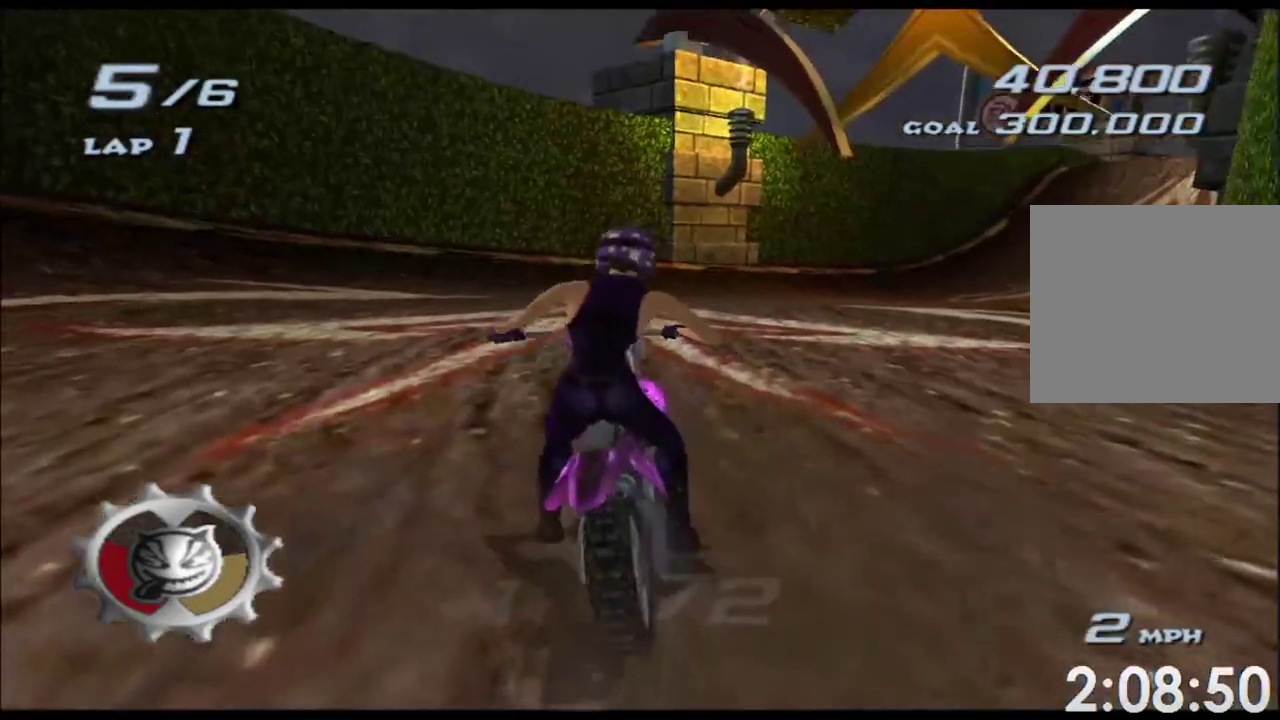
{"buttons": ["A", "X"], "left_stick": "center", "right_stick": "center", "events": [[133, "left_stick", "right"], [317, "left_stick", "center"]]}
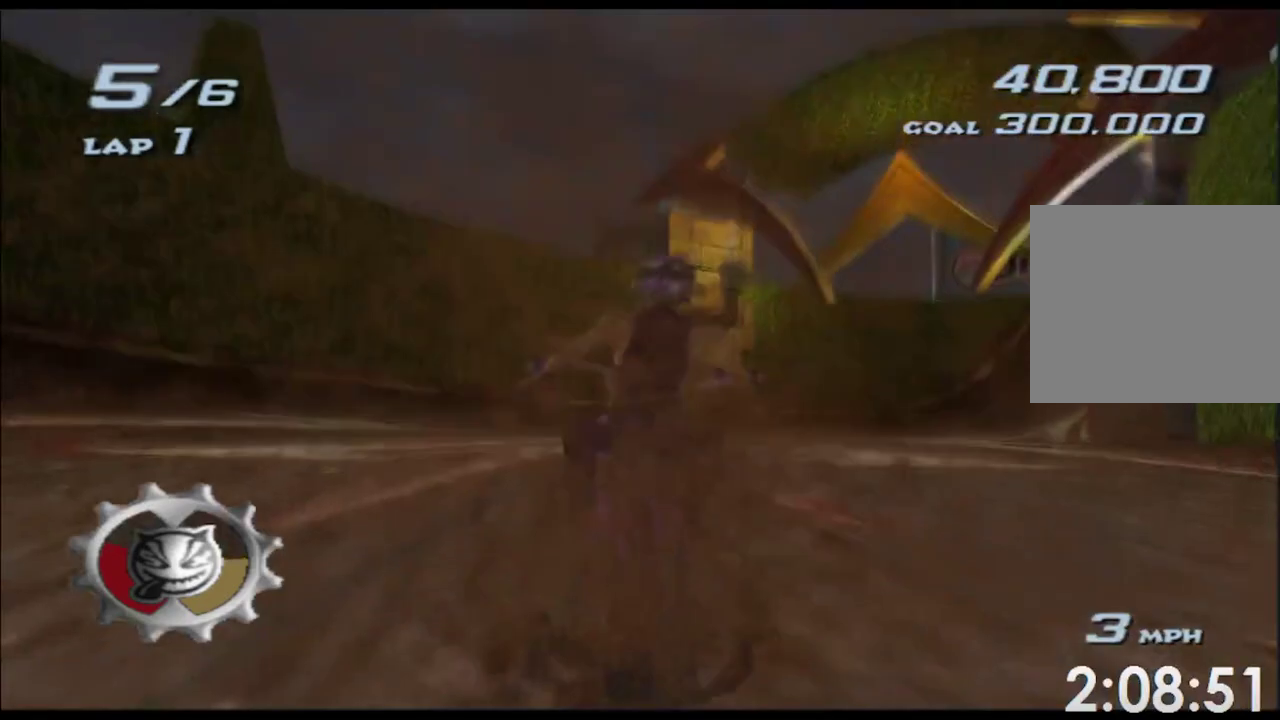
{"buttons": ["A", "X"], "left_stick": "right", "right_stick": "center", "events": [[50, "left_stick", "right"], [250, "left_stick", "center"], [367, "left_stick", "right"]]}
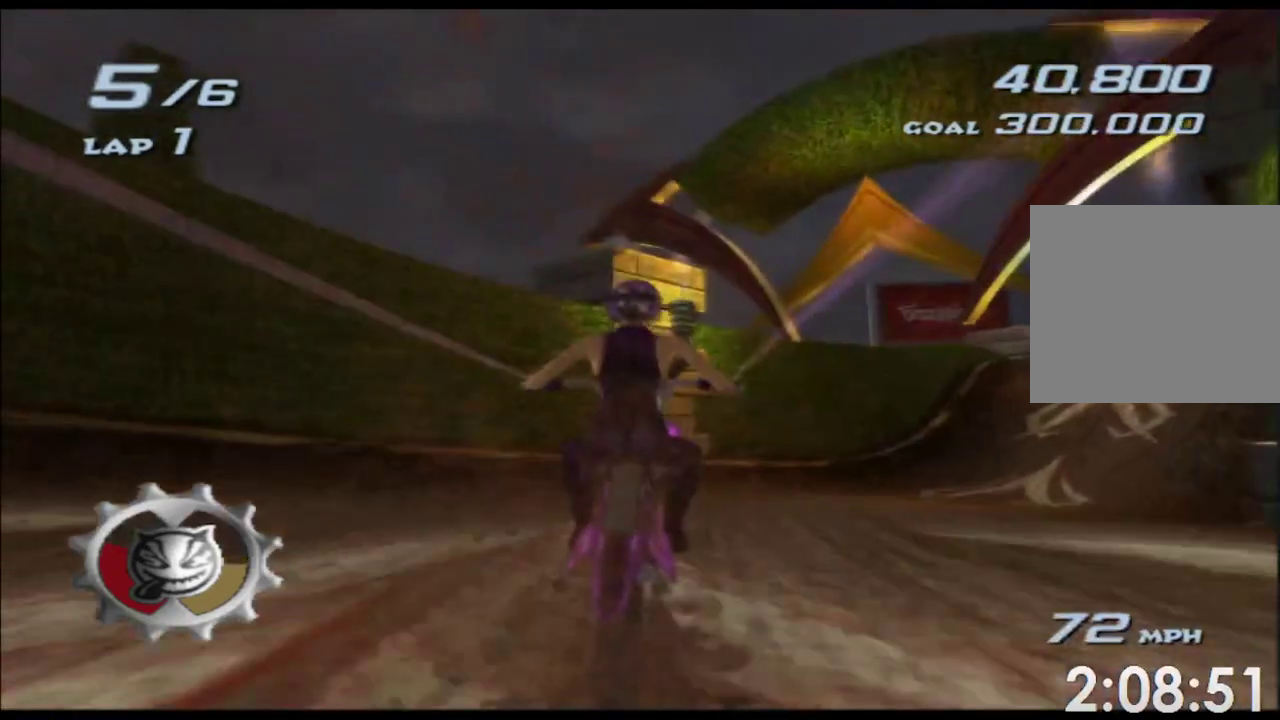
{"buttons": ["A", "X"], "left_stick": "right", "right_stick": "center", "events": [[233, "left_stick", "center"], [350, "left_stick", "right"]]}
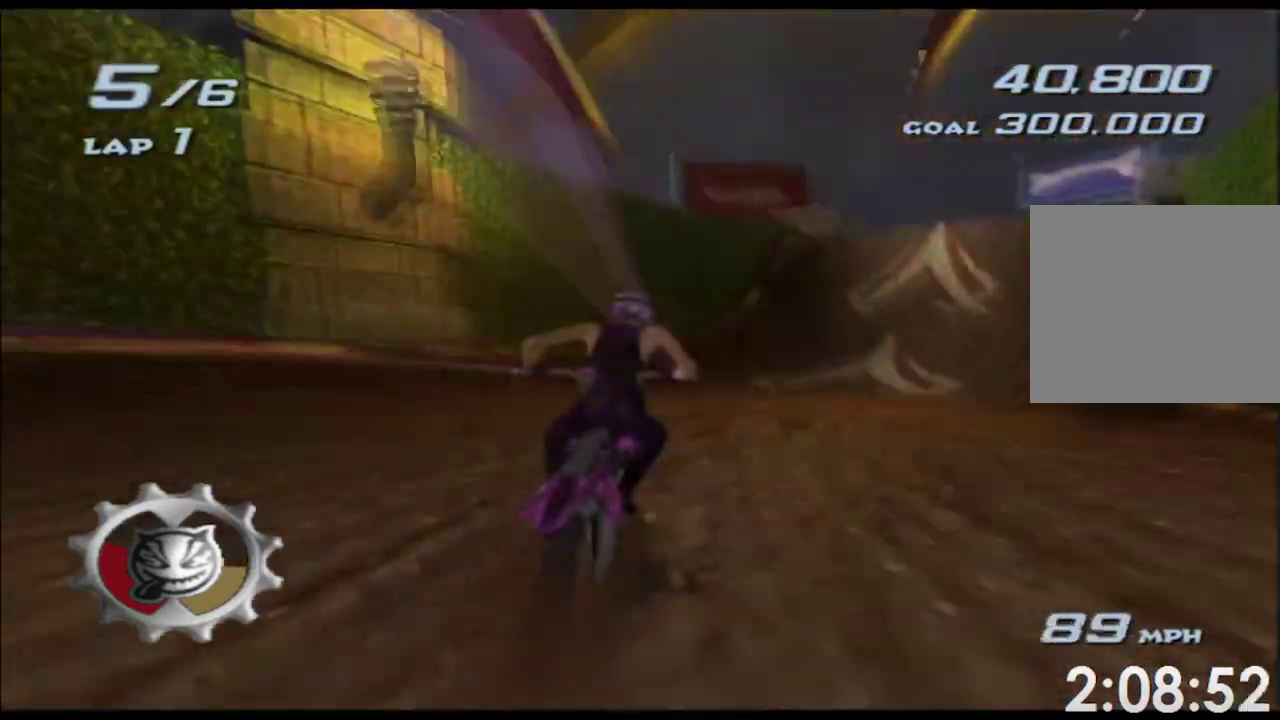
{"buttons": ["A", "X"], "left_stick": "right", "right_stick": "center", "events": [[183, "left_stick", "center"], [417, "left_stick", "right"]]}
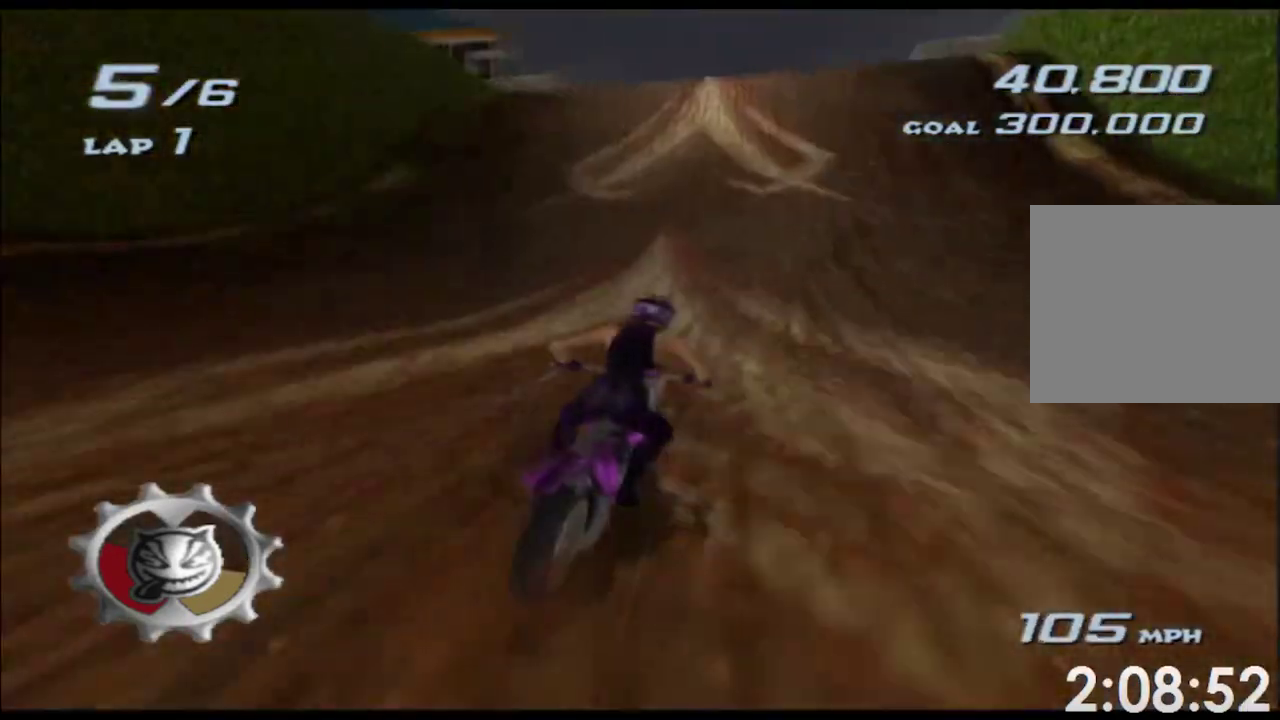
{"buttons": ["A", "X"], "left_stick": "down", "right_stick": "center", "events": [[33, "left_stick", "center"], [100, "left_stick", "down"]]}
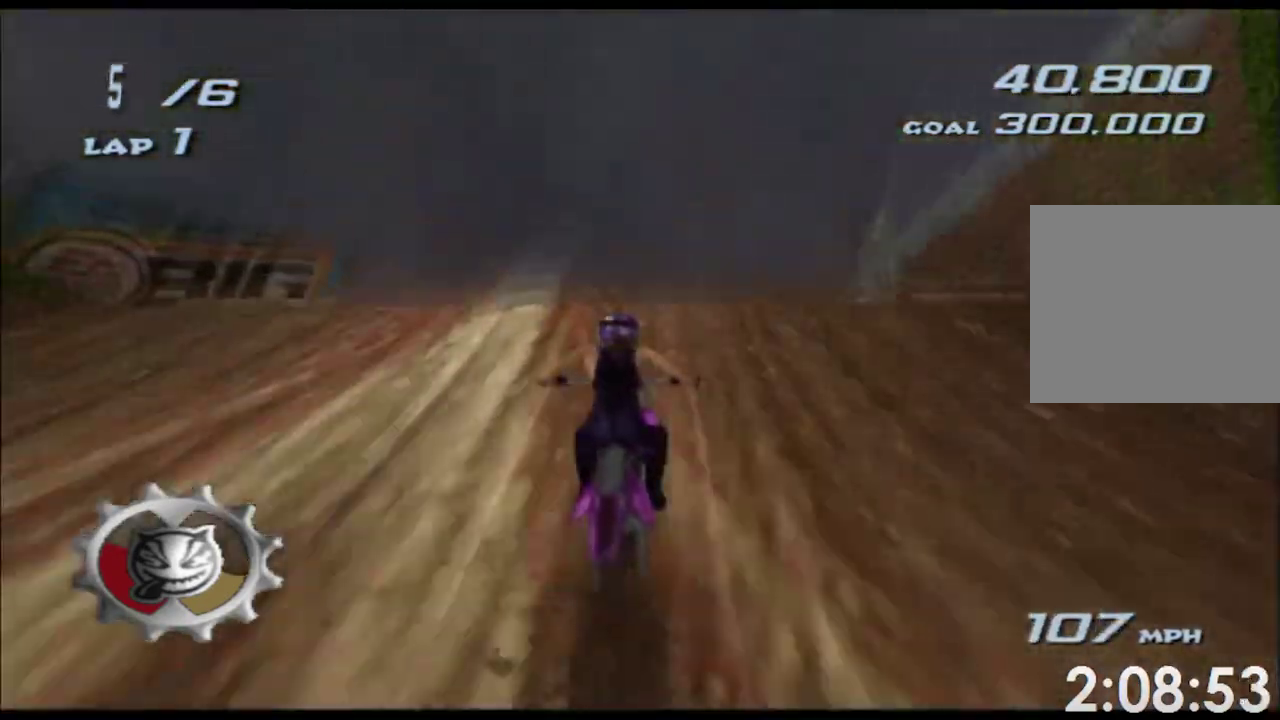
{"buttons": ["A", "X"], "left_stick": "down", "right_stick": "center", "events": []}
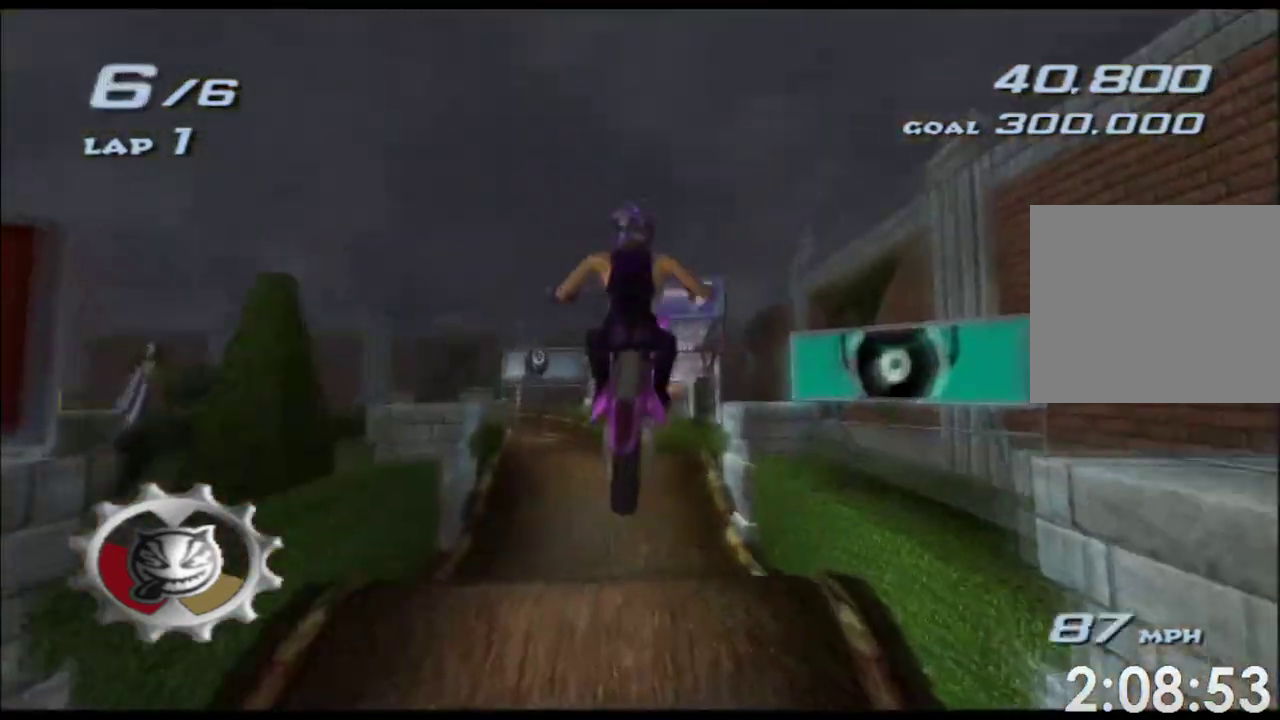
{"buttons": ["A", "X"], "left_stick": "down", "right_stick": "center", "events": [[250, "L2", "down"], [350, "L2", "up"]]}
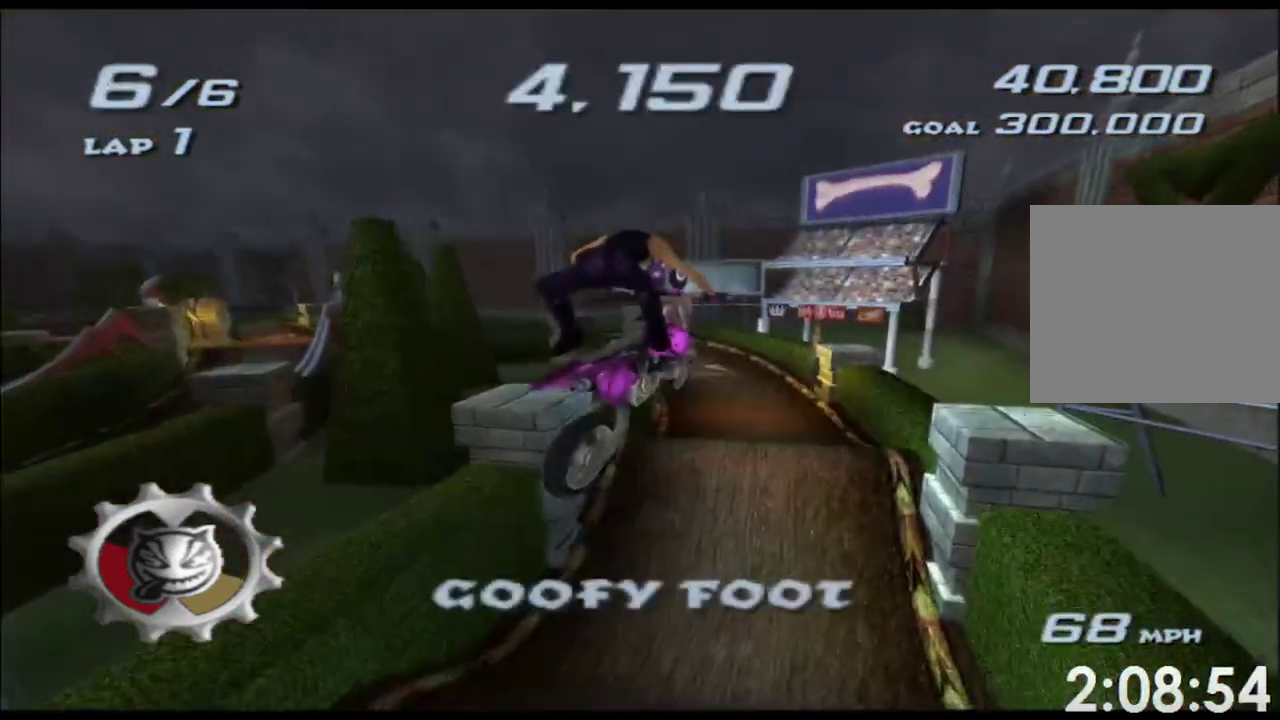
{"buttons": ["A", "X"], "left_stick": "down", "right_stick": "center", "events": []}